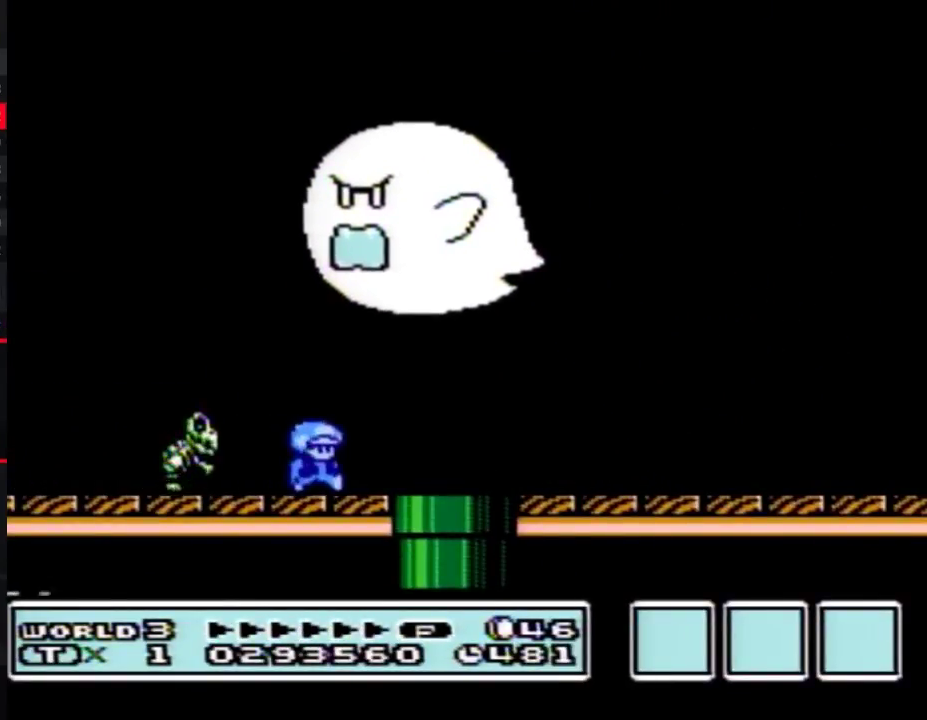
Gameplay with a controller (Nintendo layout); each line is a JSON object with the inputs held at the frame after it. "events" lists button and stick changes between this image and that frame as [ms after this image, input, new state], when the widget could be followed in between. Not read: L3 R3.
{"buttons": ["B"], "events": [[50, "DPAD_RIGHT", "up"], [167, "DPAD_RIGHT", "down"], [350, "DPAD_RIGHT", "up"]]}
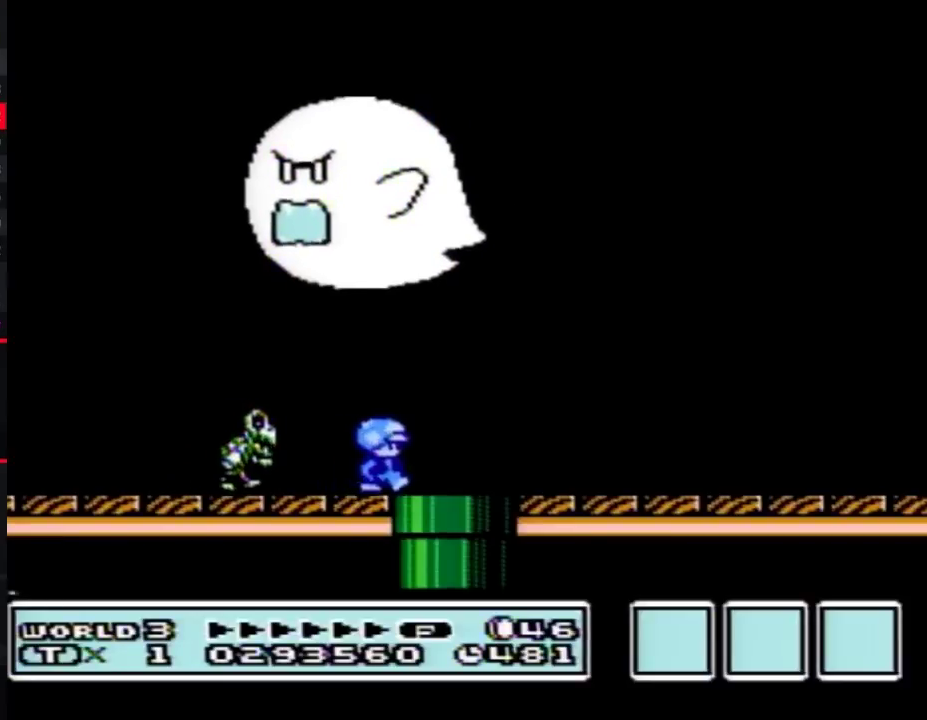
{"buttons": ["B", "DPAD_LEFT"], "events": [[17, "DPAD_RIGHT", "down"], [333, "DPAD_RIGHT", "up"], [417, "DPAD_LEFT", "down"]]}
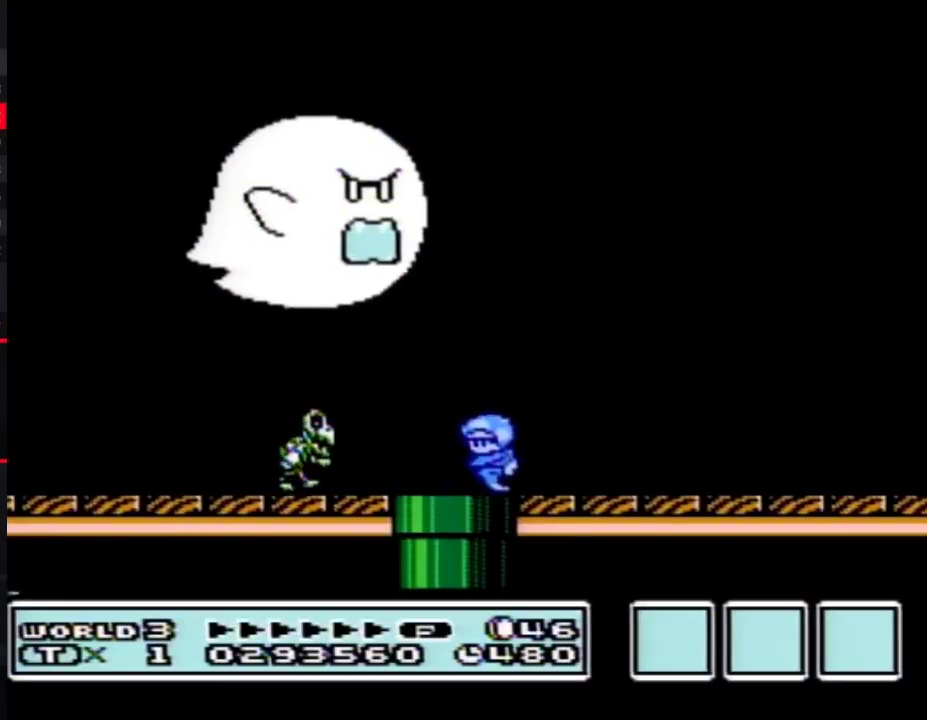
{"buttons": ["B"], "events": [[83, "DPAD_LEFT", "up"]]}
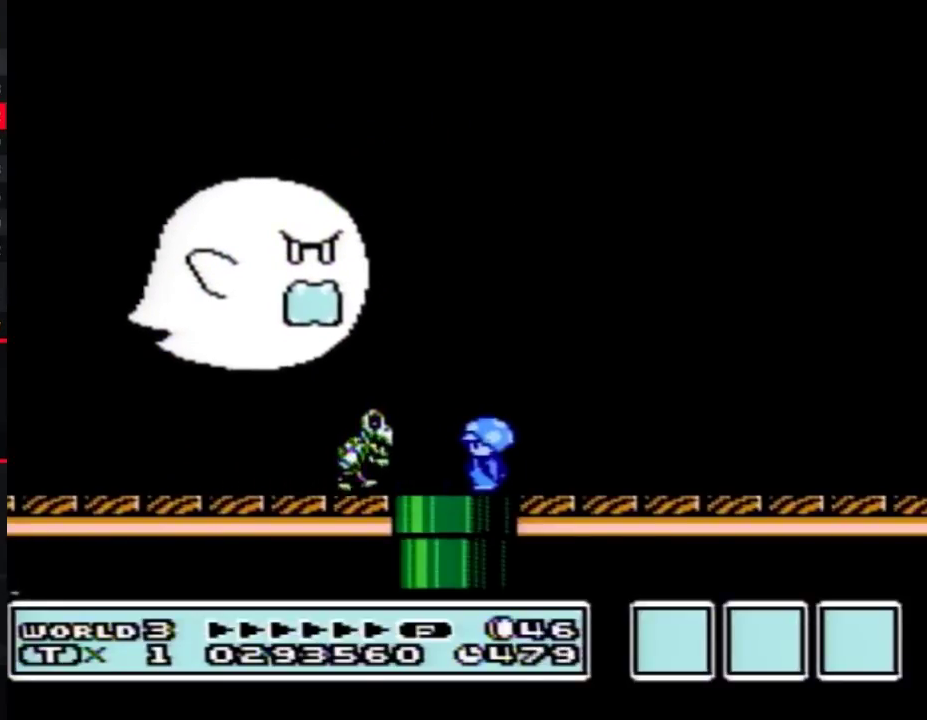
{"buttons": ["B"], "events": [[333, "B", "up"], [383, "B", "down"]]}
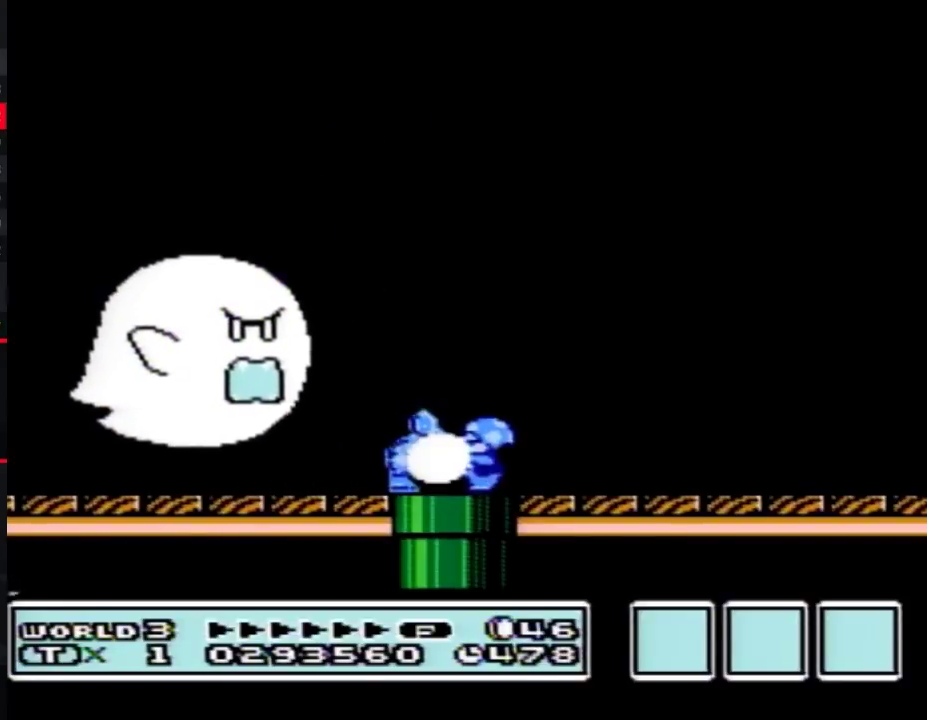
{"buttons": ["B", "DPAD_LEFT"], "events": [[83, "DPAD_LEFT", "down"]]}
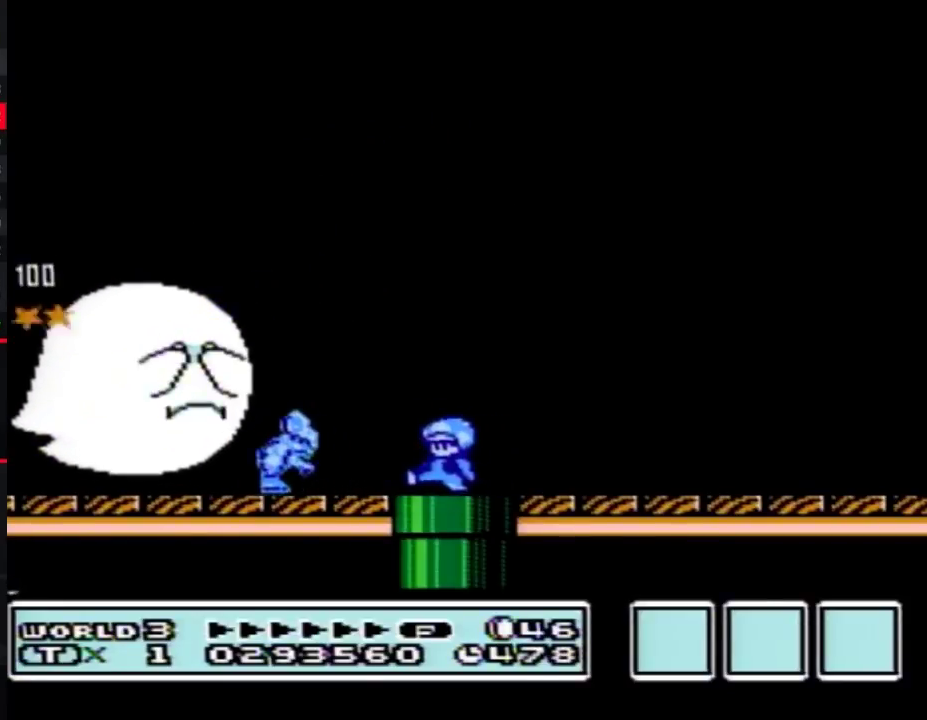
{"buttons": ["B", "DPAD_RIGHT"], "events": [[400, "DPAD_LEFT", "up"], [483, "DPAD_RIGHT", "down"]]}
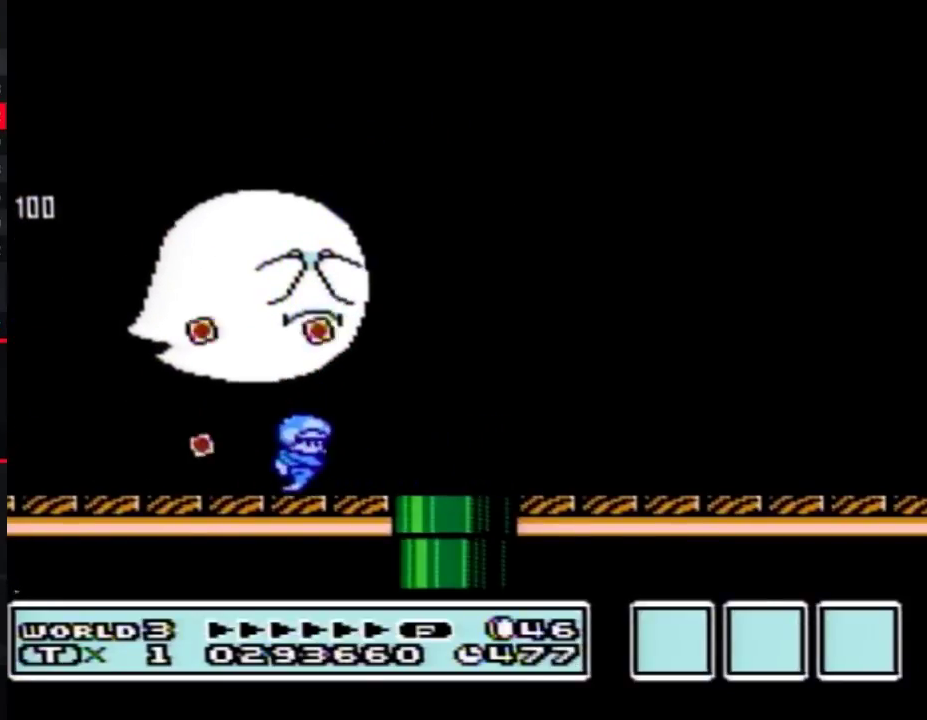
{"buttons": [], "events": [[167, "DPAD_RIGHT", "up"], [333, "B", "up"]]}
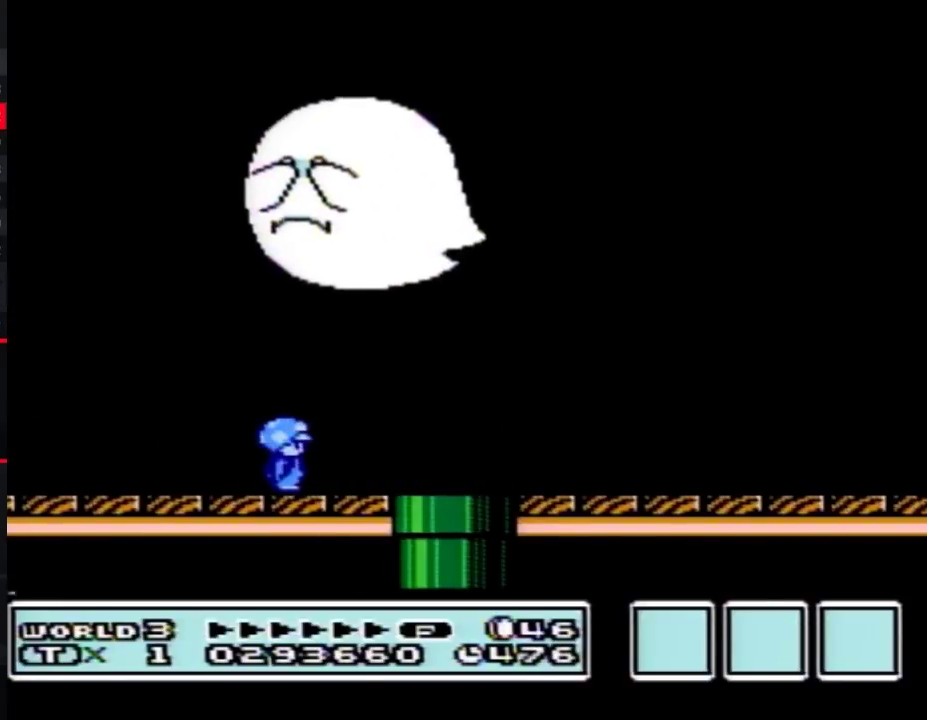
{"buttons": [], "events": []}
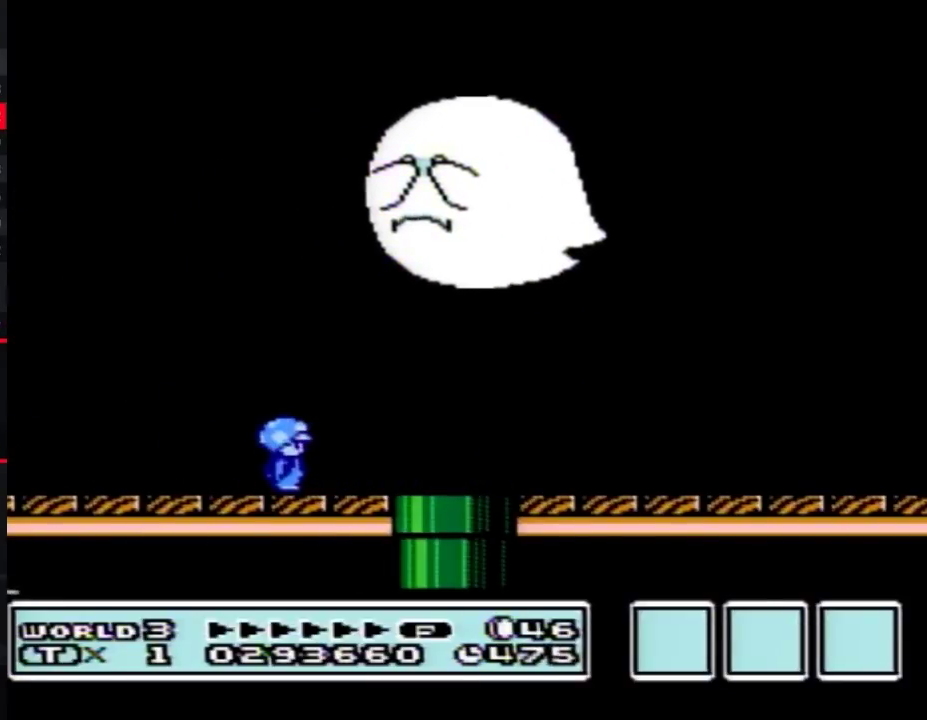
{"buttons": [], "events": []}
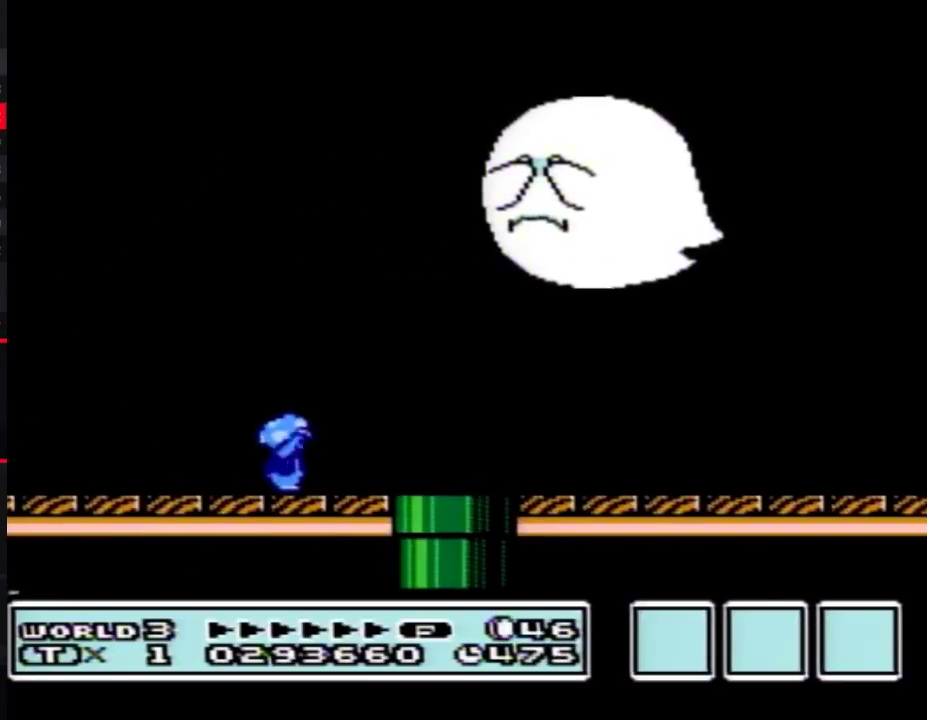
{"buttons": ["B"], "events": [[17, "B", "down"]]}
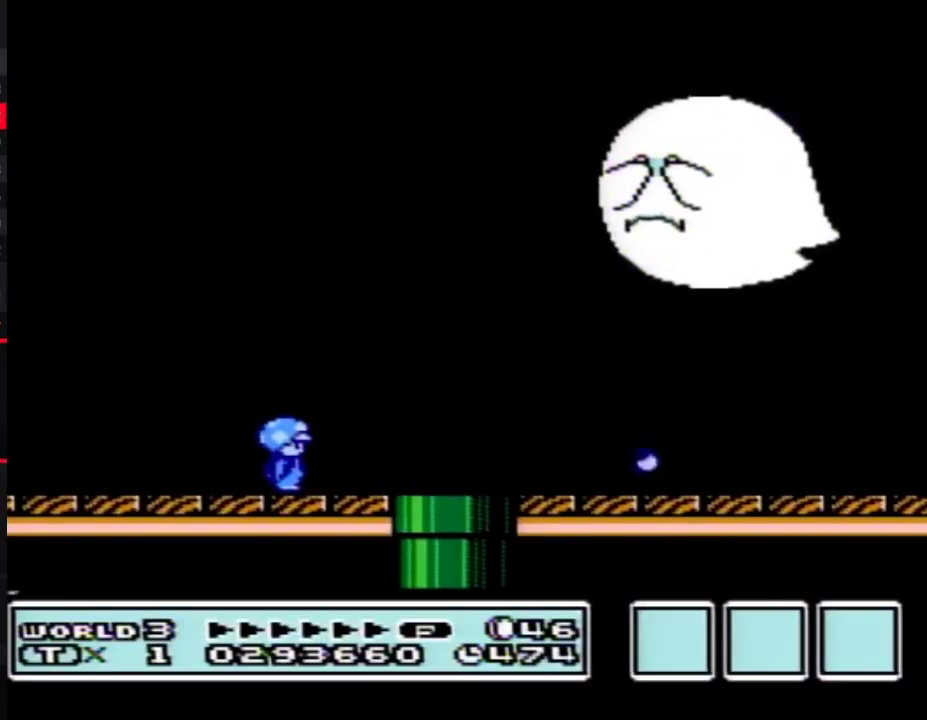
{"buttons": ["B"], "events": []}
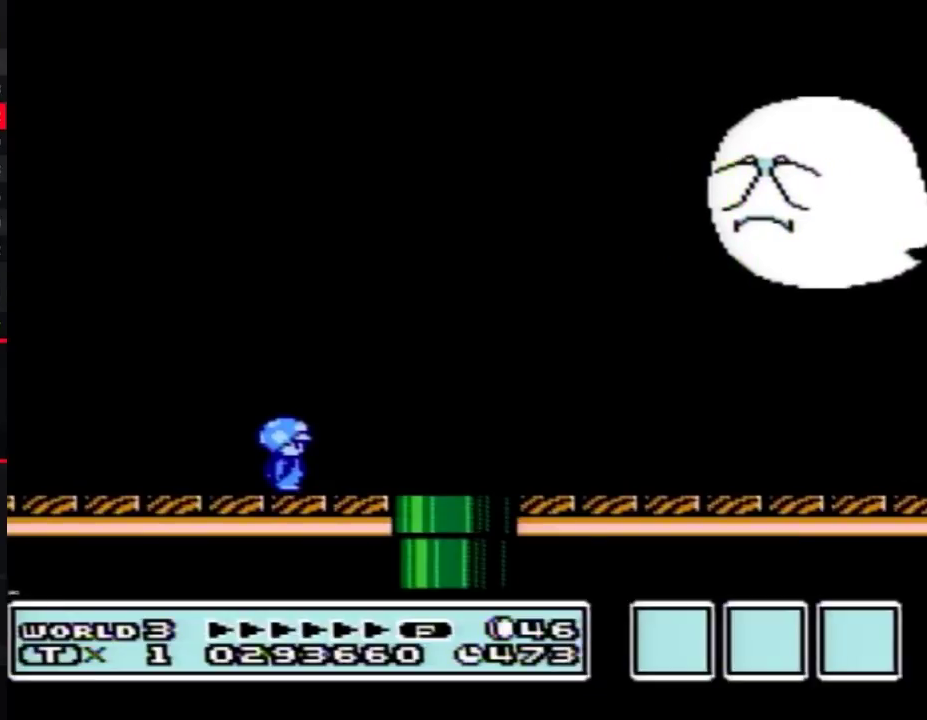
{"buttons": ["B"], "events": []}
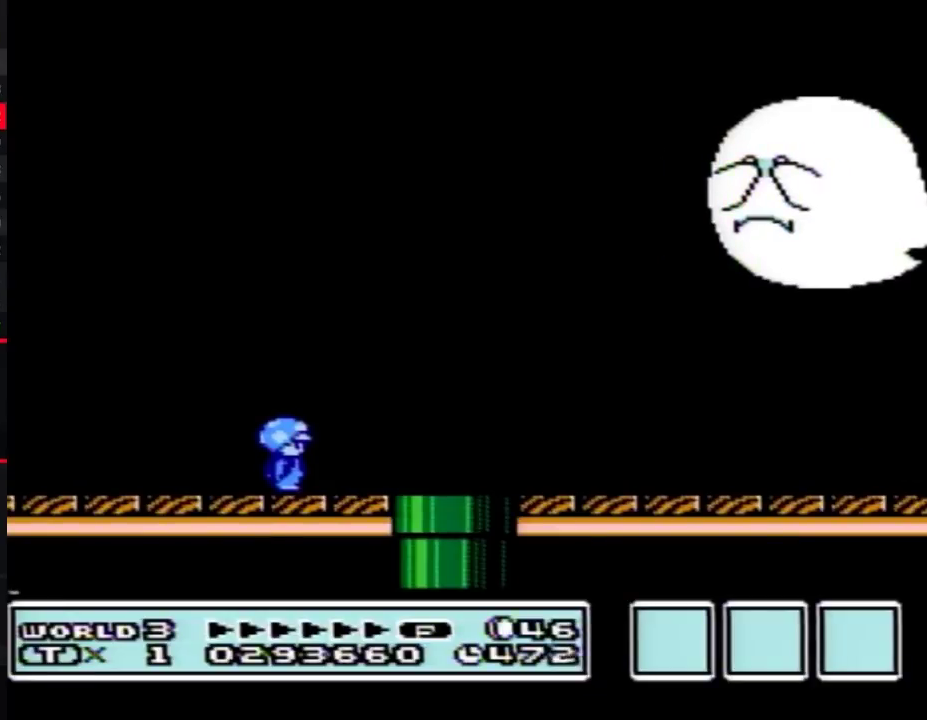
{"buttons": ["B"], "events": []}
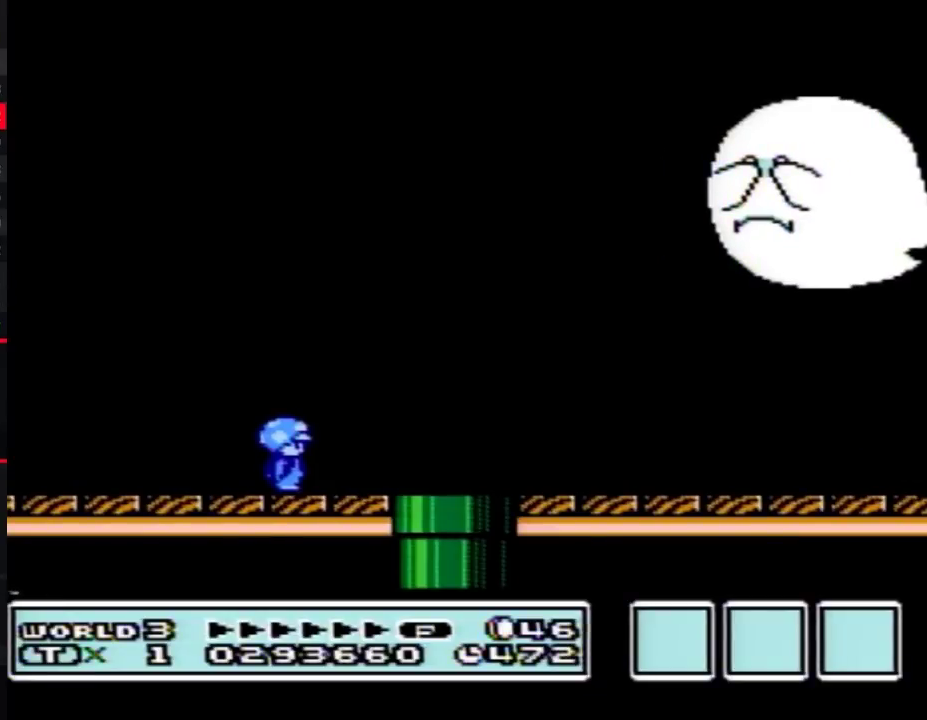
{"buttons": ["B"], "events": []}
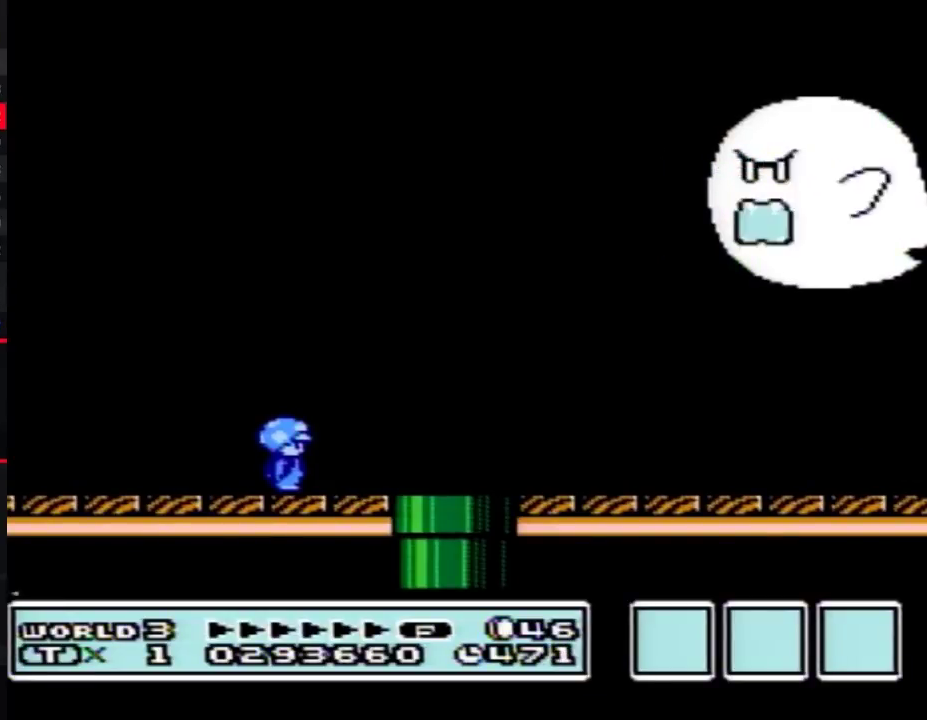
{"buttons": ["B"], "events": []}
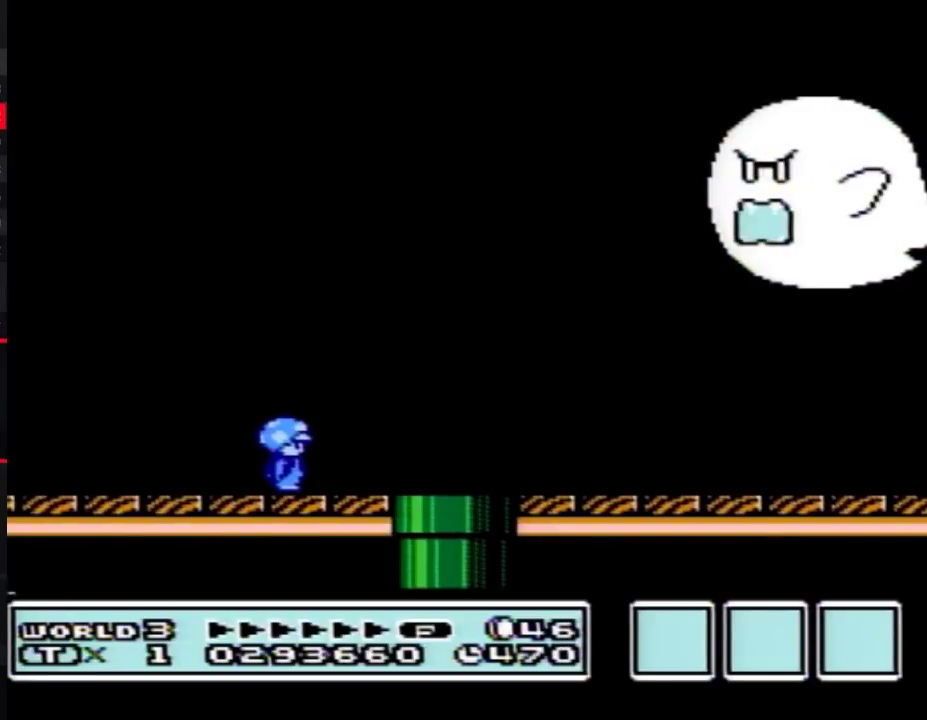
{"buttons": ["B"], "events": []}
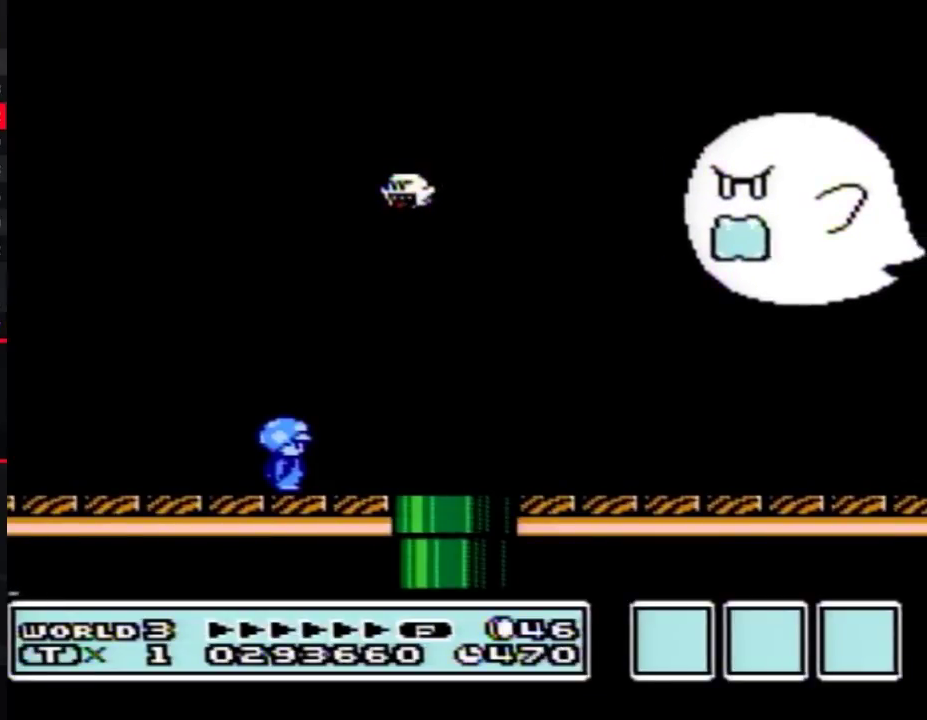
{"buttons": ["B"], "events": []}
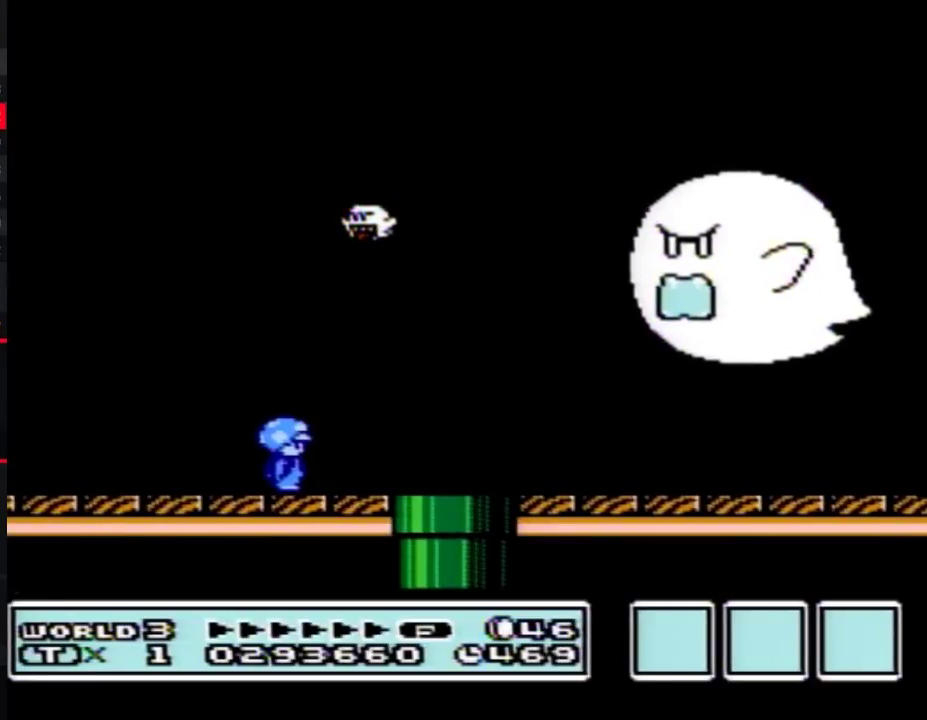
{"buttons": ["B"], "events": []}
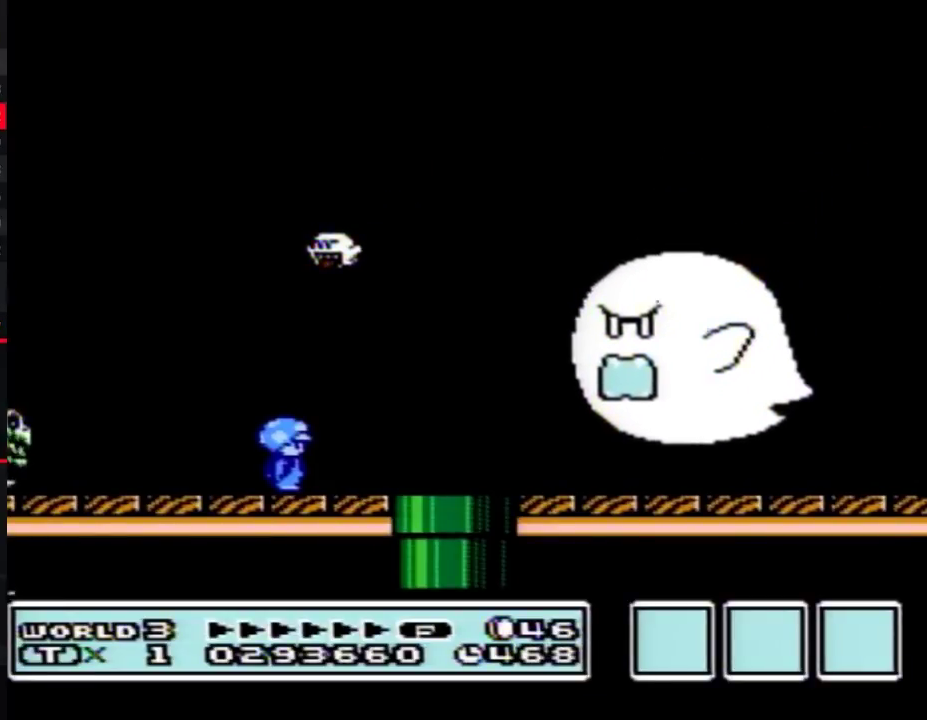
{"buttons": ["B"], "events": []}
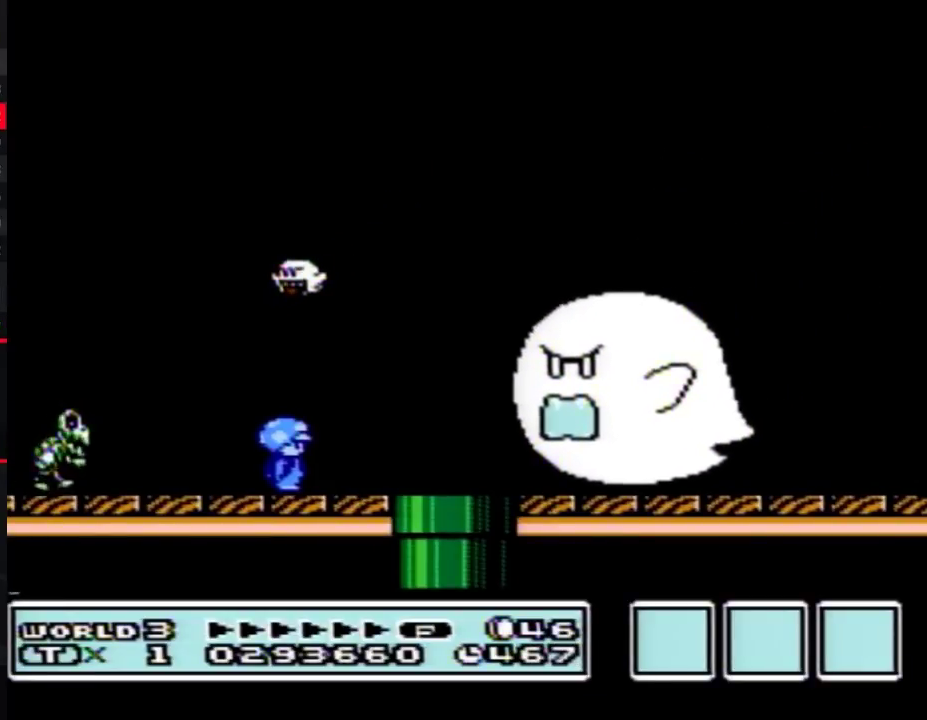
{"buttons": ["B"], "events": []}
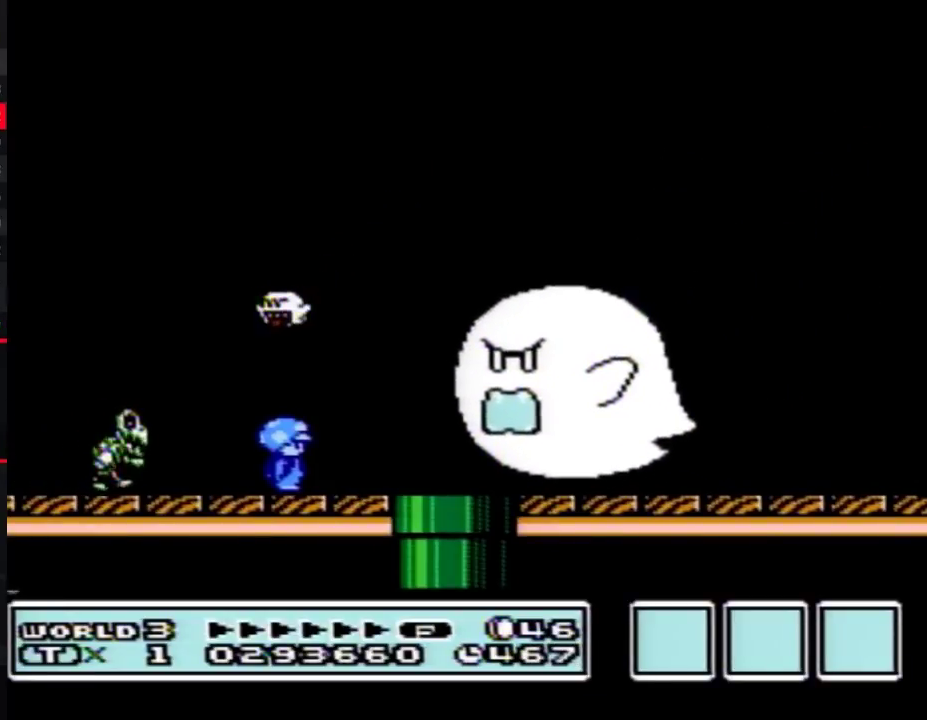
{"buttons": ["B"], "events": []}
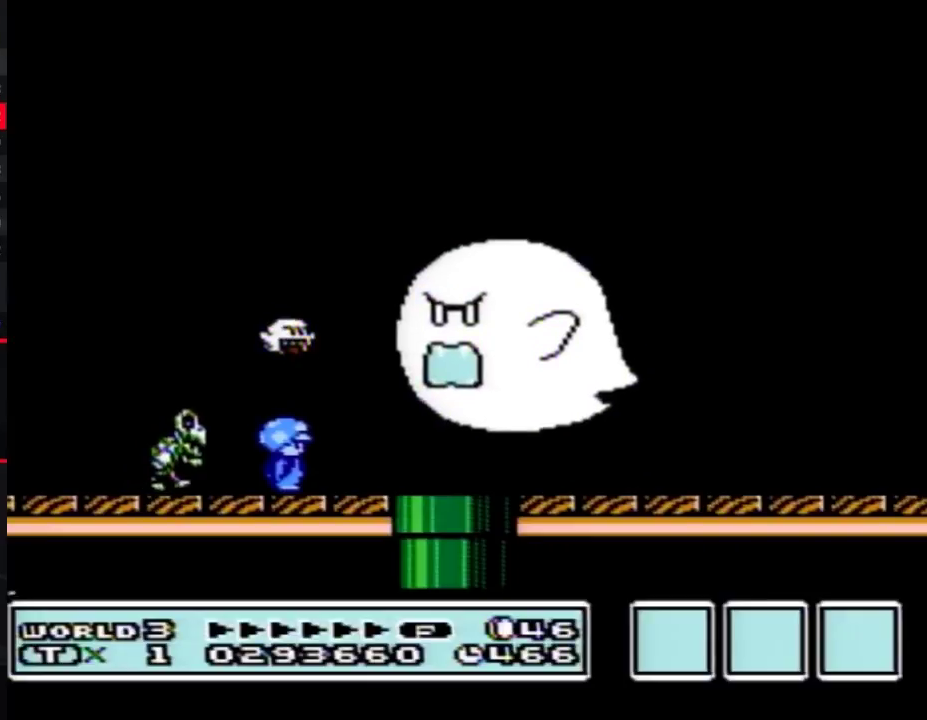
{"buttons": ["B", "DPAD_RIGHT"], "events": [[333, "DPAD_RIGHT", "down"]]}
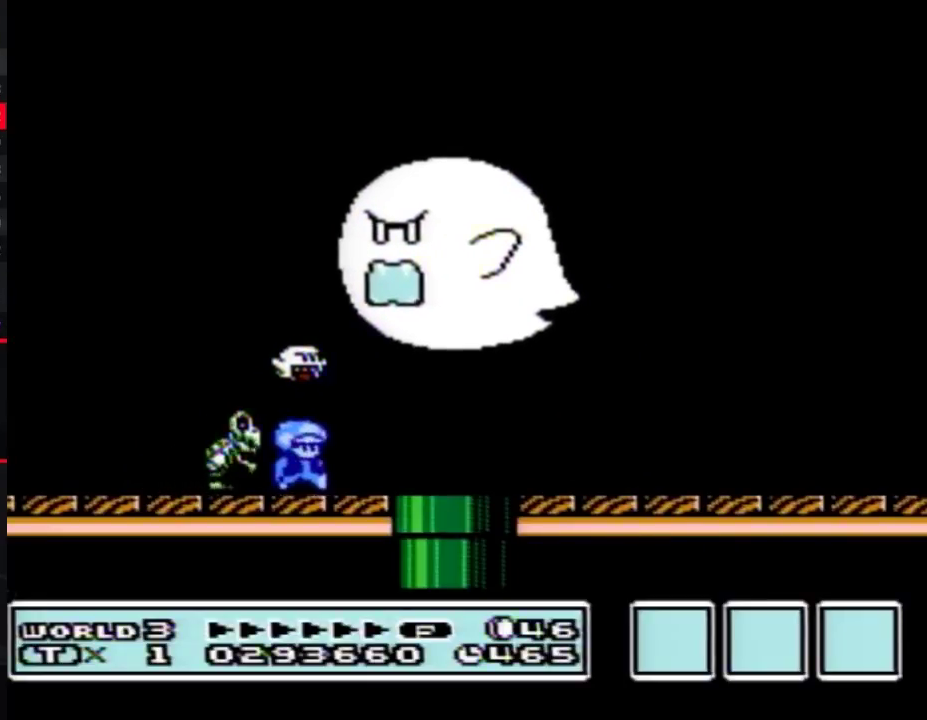
{"buttons": ["B", "DPAD_RIGHT"], "events": [[167, "DPAD_RIGHT", "up"], [417, "DPAD_RIGHT", "down"]]}
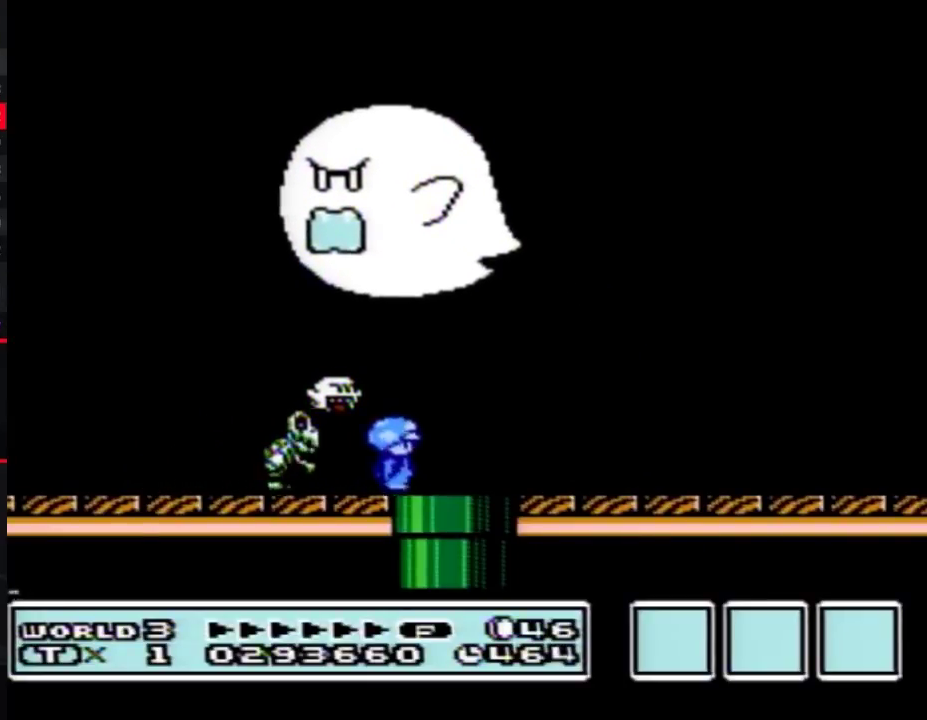
{"buttons": ["B"], "events": [[383, "DPAD_RIGHT", "up"]]}
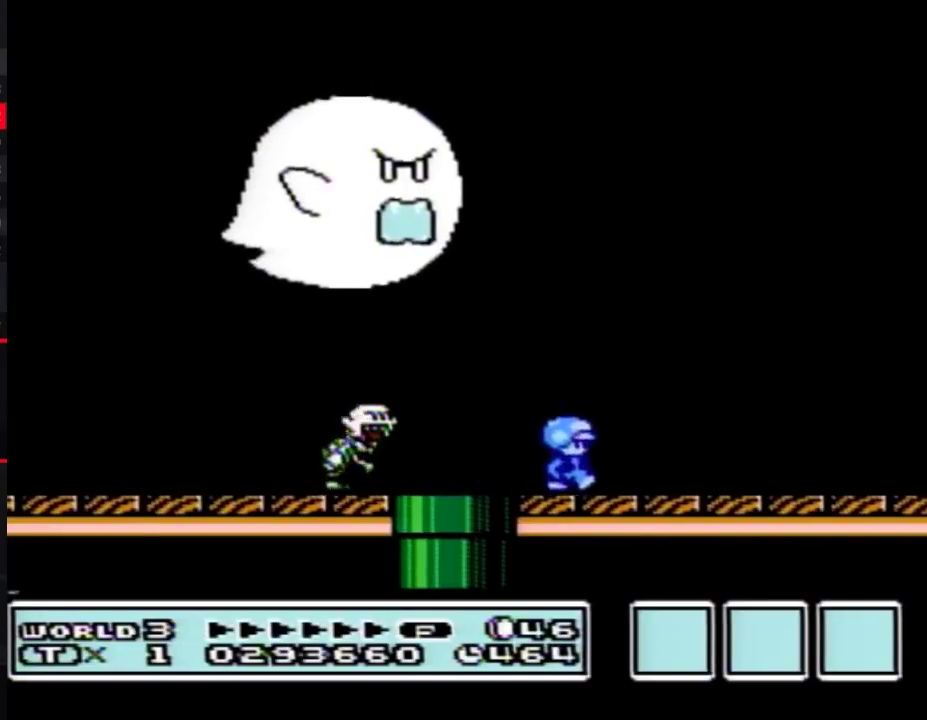
{"buttons": ["B"], "events": [[150, "DPAD_LEFT", "down"], [333, "DPAD_LEFT", "up"]]}
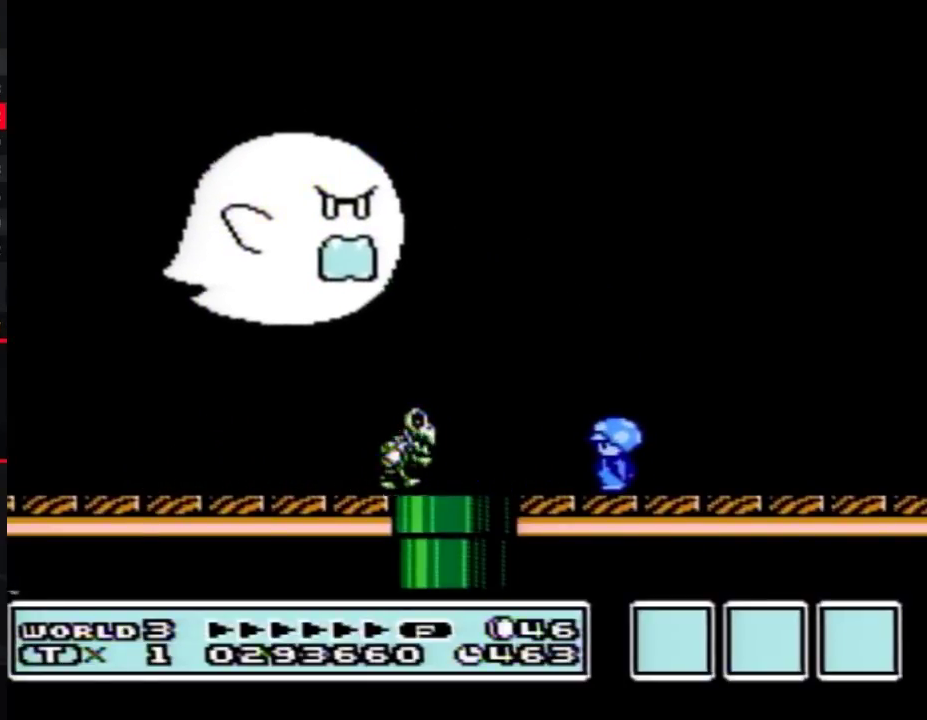
{"buttons": ["B"], "events": []}